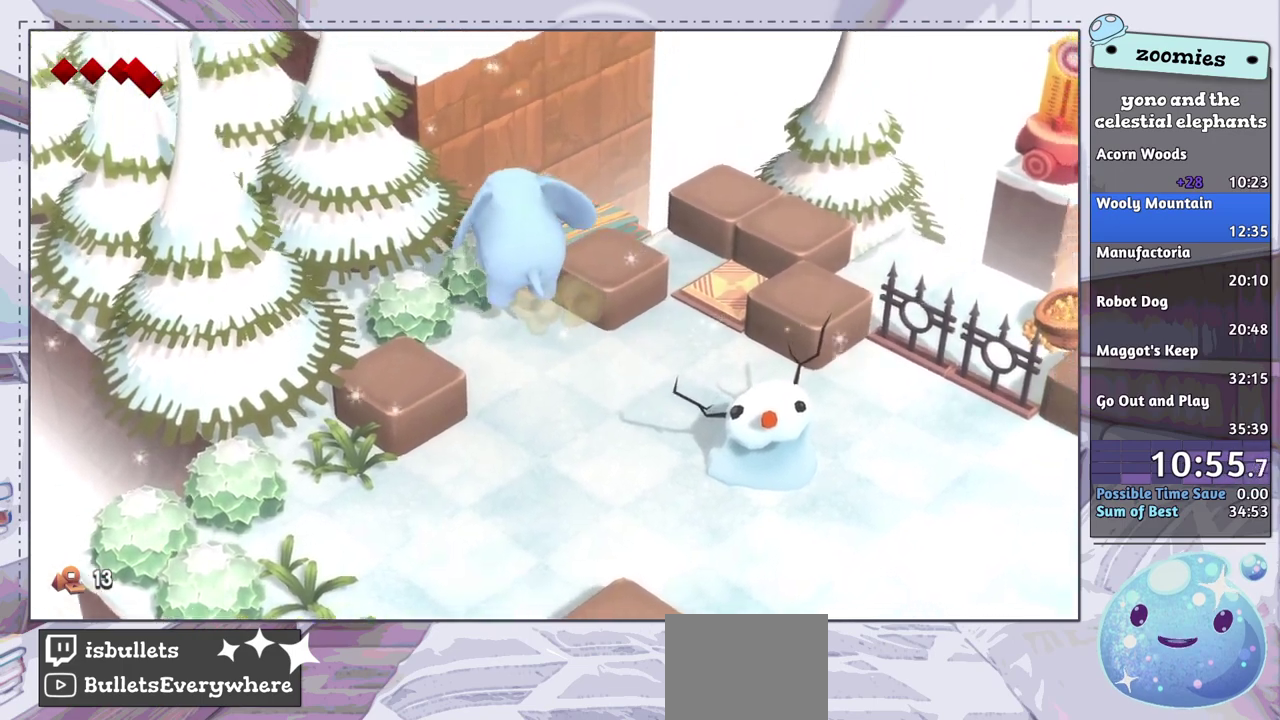
Gameplay with a controller (PlayStation layout); each line is a JSON object with the inputs held at the frame after it (dt_ms = milliseconds from this image to that frame). "events" lists button and stick changes between this image and that frame as [ms after this image, input, new state], when the widget could be followed in between.
{"dt_ms": 500, "buttons": ["CROSS"], "left_stick": "center", "right_stick": "center", "events": [[100, "CROSS", "down"], [217, "CROSS", "up"], [300, "CROSS", "down"], [367, "CROSS", "up"], [500, "CROSS", "down"]]}
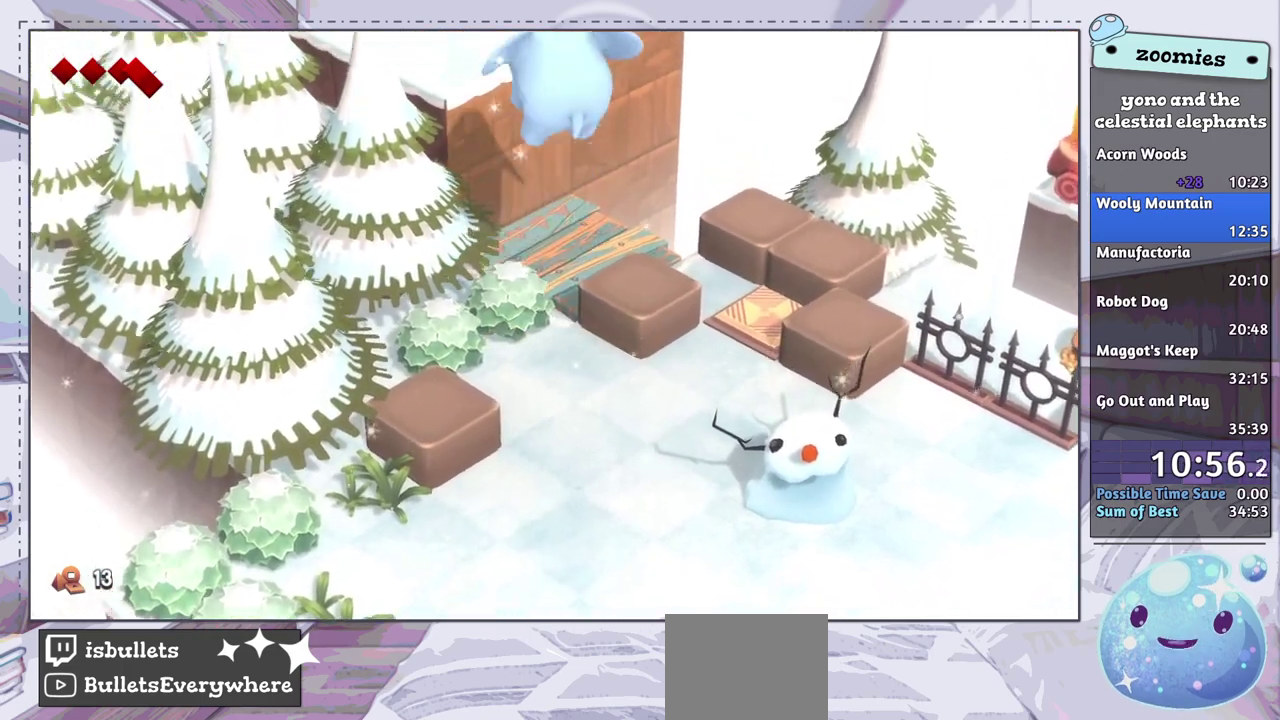
{"dt_ms": 500, "buttons": [], "left_stick": "up-left", "right_stick": "center", "events": [[67, "CROSS", "up"], [367, "left_stick", "up-left"]]}
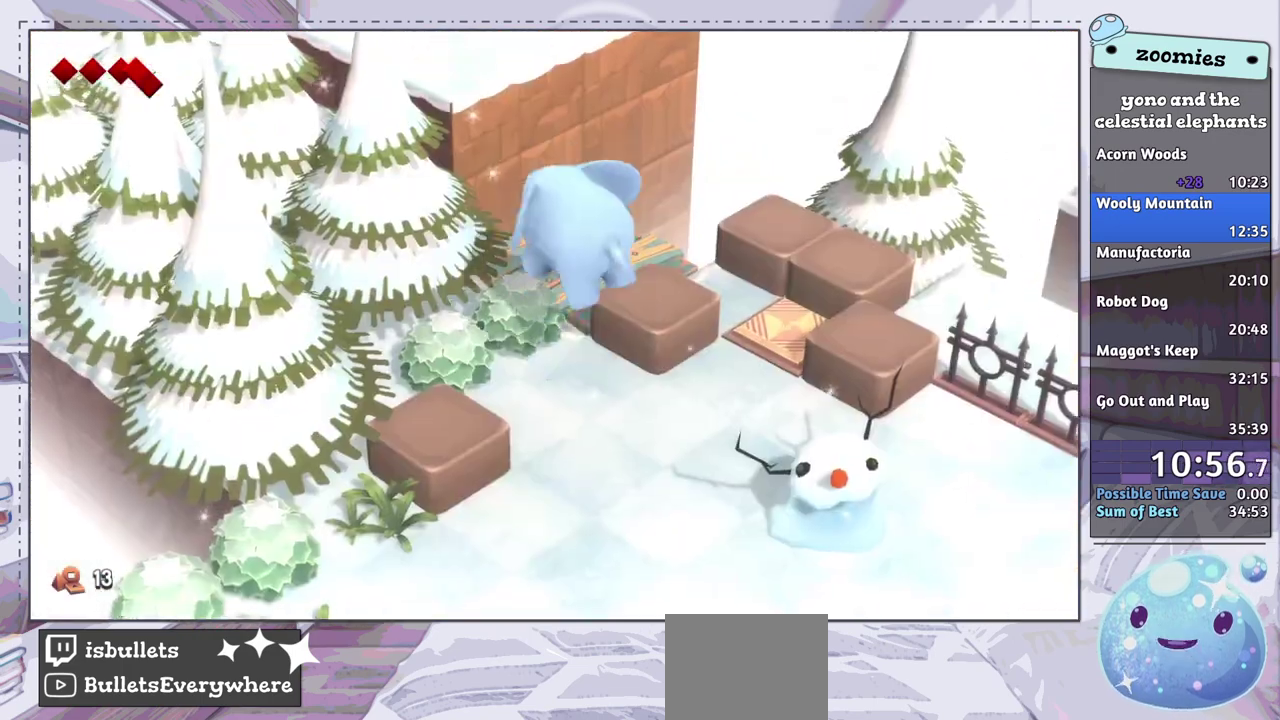
{"dt_ms": 500, "buttons": [], "left_stick": "up-left", "right_stick": "center", "events": []}
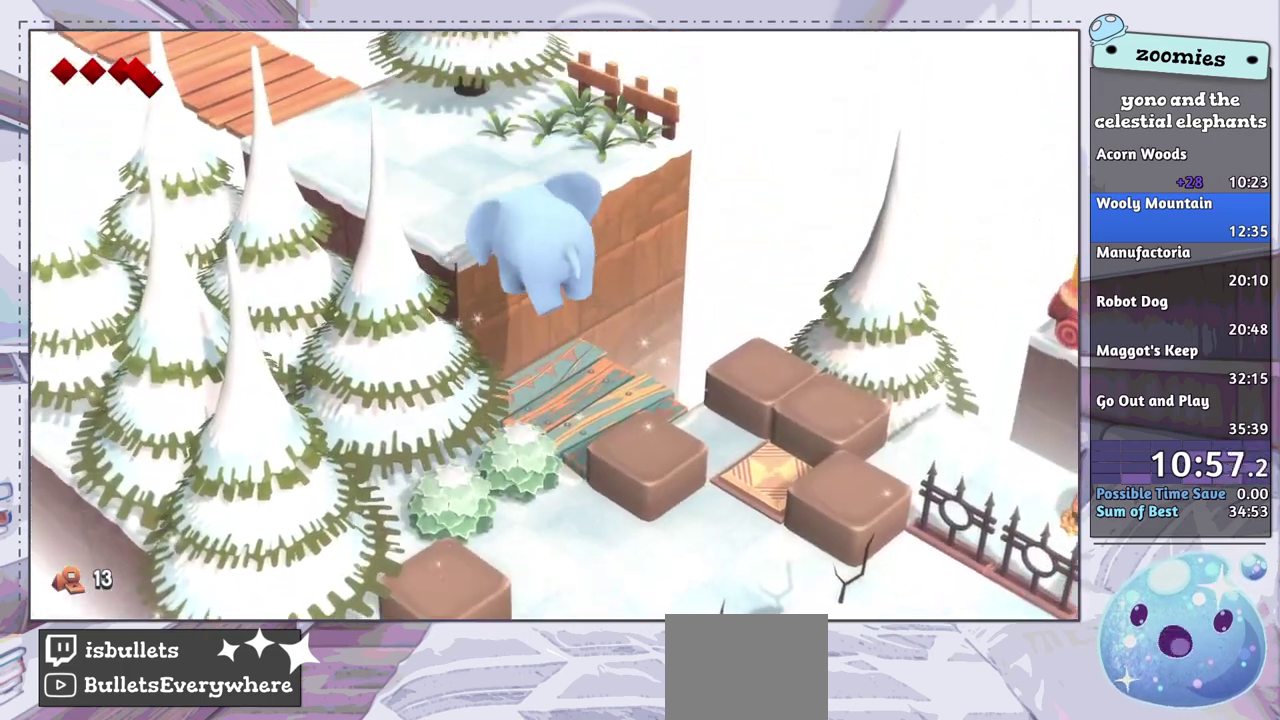
{"dt_ms": 400, "buttons": [], "left_stick": "down-left", "right_stick": "center", "events": [[267, "left_stick", "left"], [383, "left_stick", "down-left"]]}
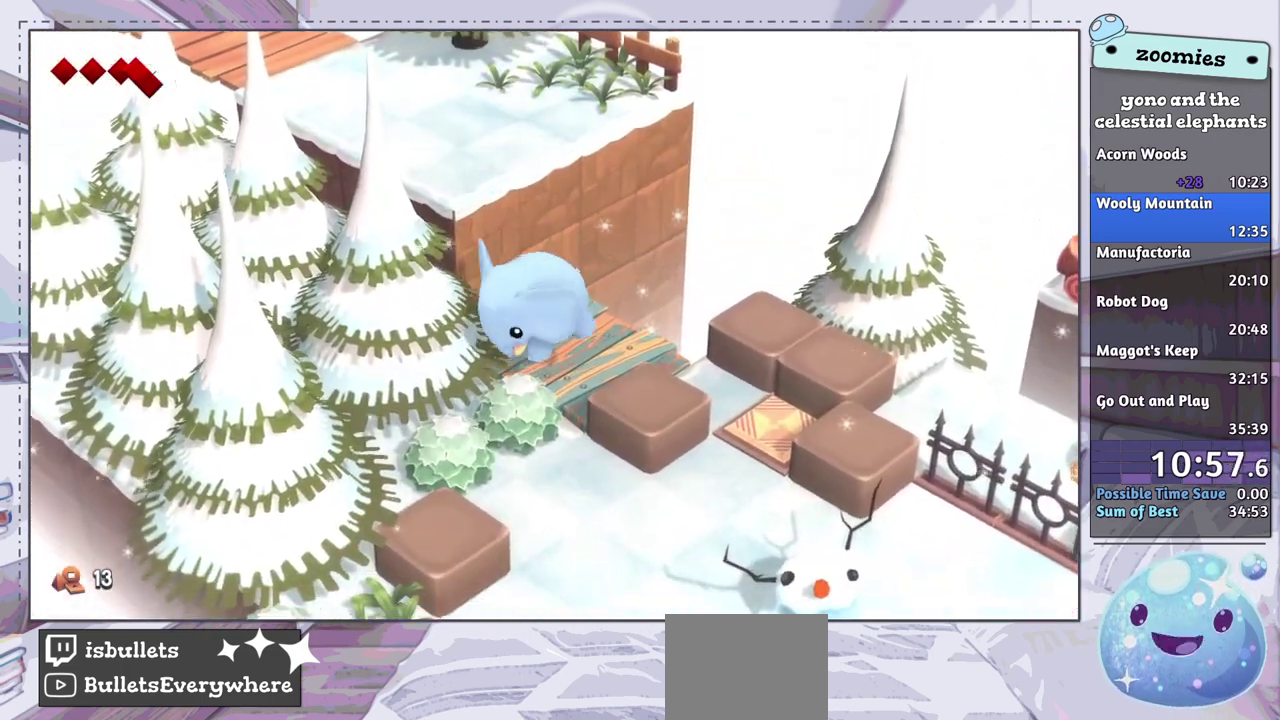
{"dt_ms": 600, "buttons": [], "left_stick": "center", "right_stick": "center", "events": [[300, "left_stick", "down"], [500, "left_stick", "center"]]}
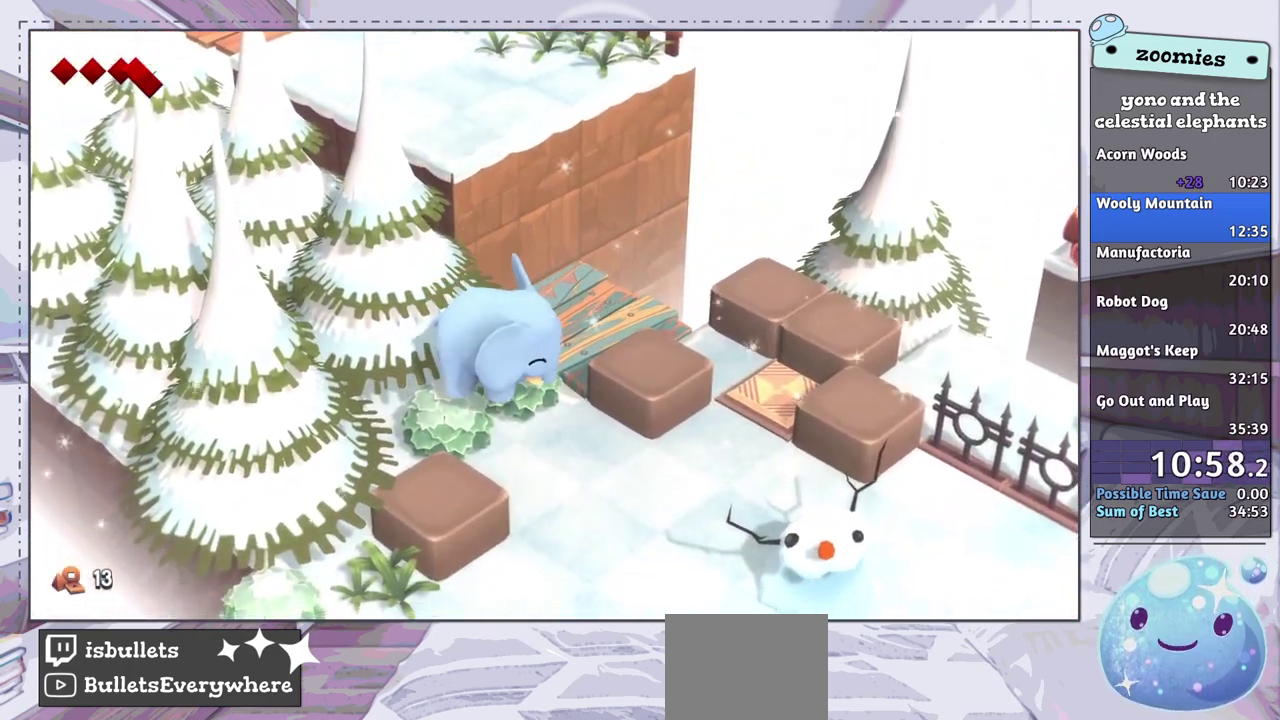
{"dt_ms": 400, "buttons": [], "left_stick": "down-right", "right_stick": "center", "events": [[100, "left_stick", "up"], [233, "left_stick", "up-right"], [317, "left_stick", "right"], [400, "left_stick", "down-right"]]}
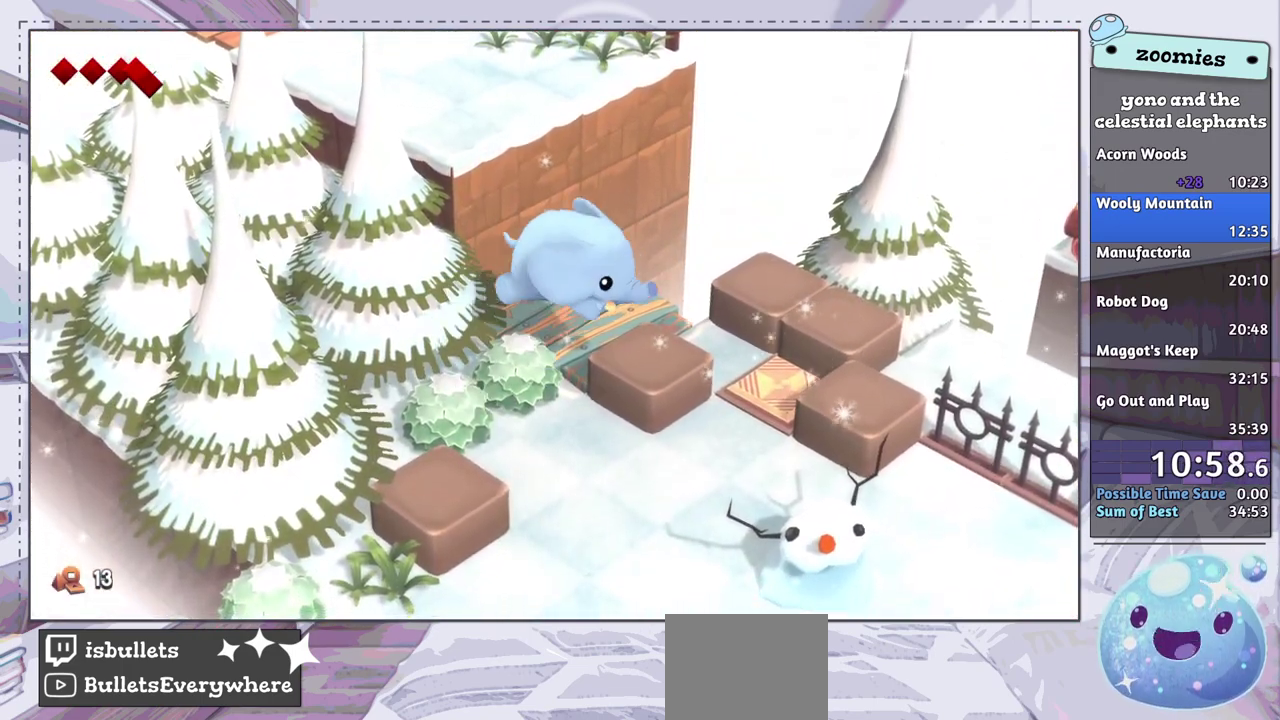
{"dt_ms": 300, "buttons": [], "left_stick": "up-right", "right_stick": "center", "events": [[183, "left_stick", "right"], [267, "left_stick", "up-right"]]}
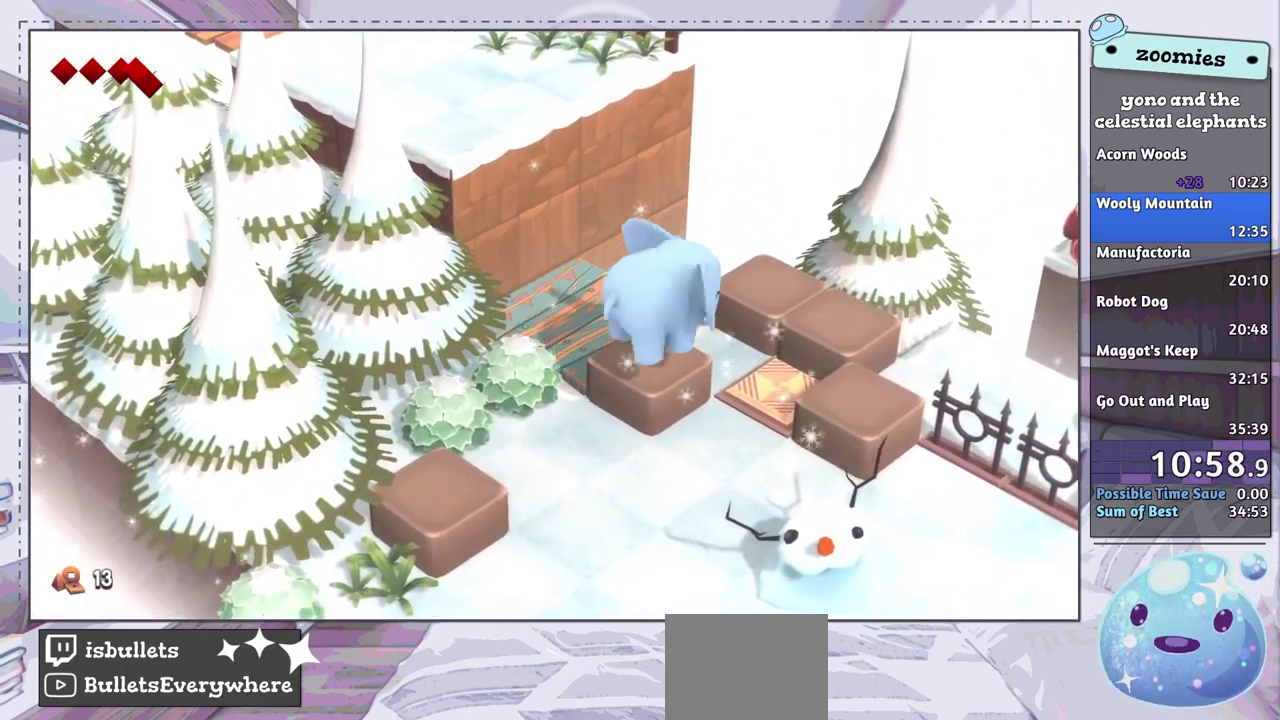
{"dt_ms": 300, "buttons": [], "left_stick": "up-right", "right_stick": "center", "events": []}
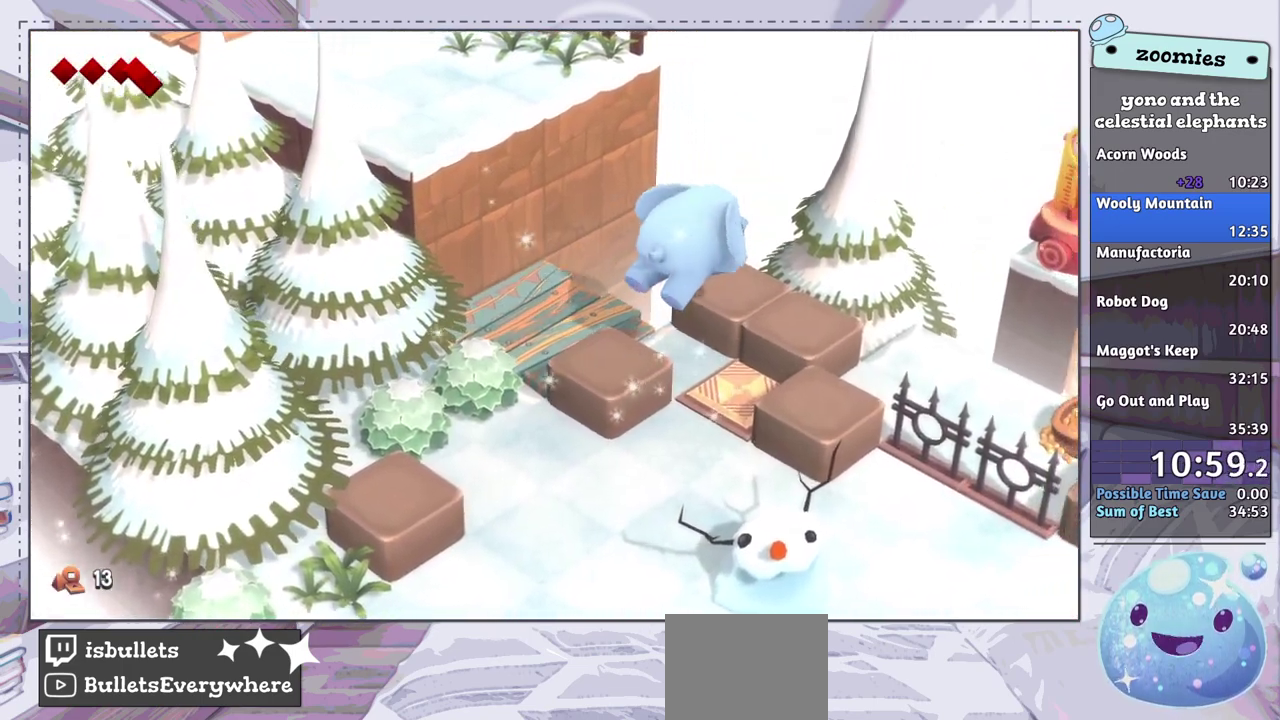
{"dt_ms": 500, "buttons": [], "left_stick": "down-right", "right_stick": "center", "events": [[133, "left_stick", "right"], [217, "left_stick", "down-right"]]}
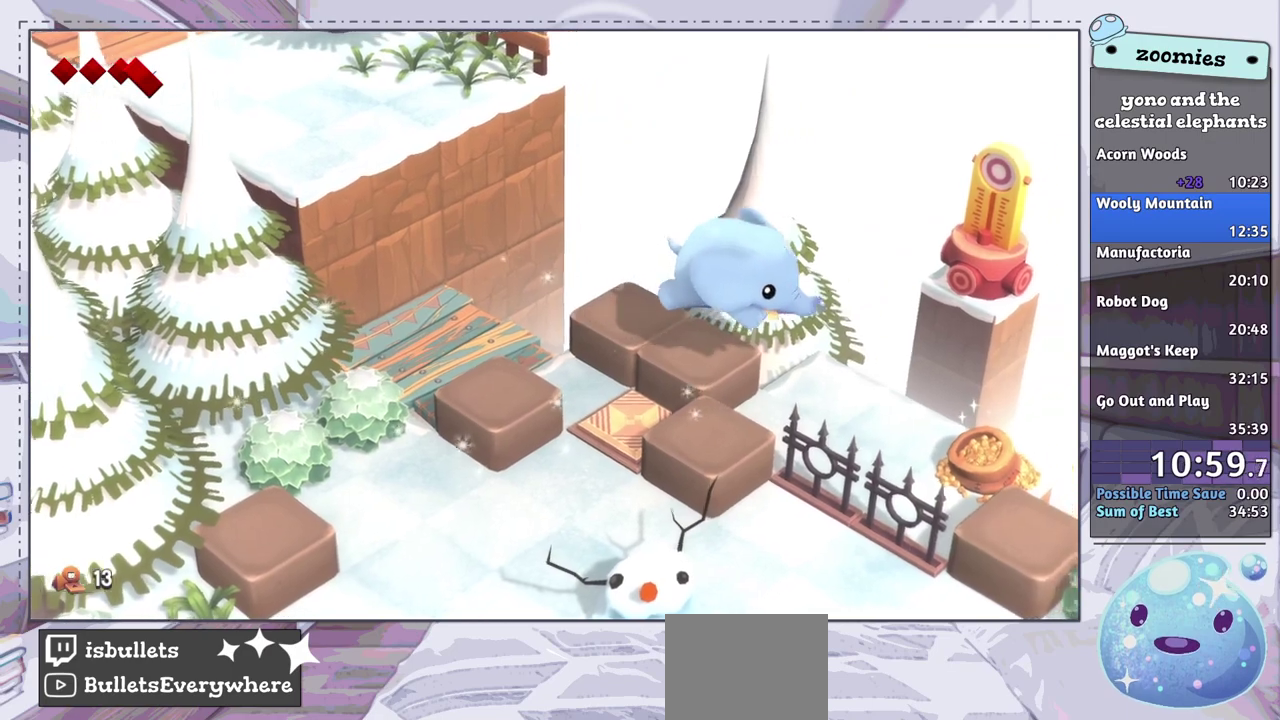
{"dt_ms": 300, "buttons": [], "left_stick": "up-right", "right_stick": "center", "events": [[150, "left_stick", "right"], [300, "left_stick", "up-right"]]}
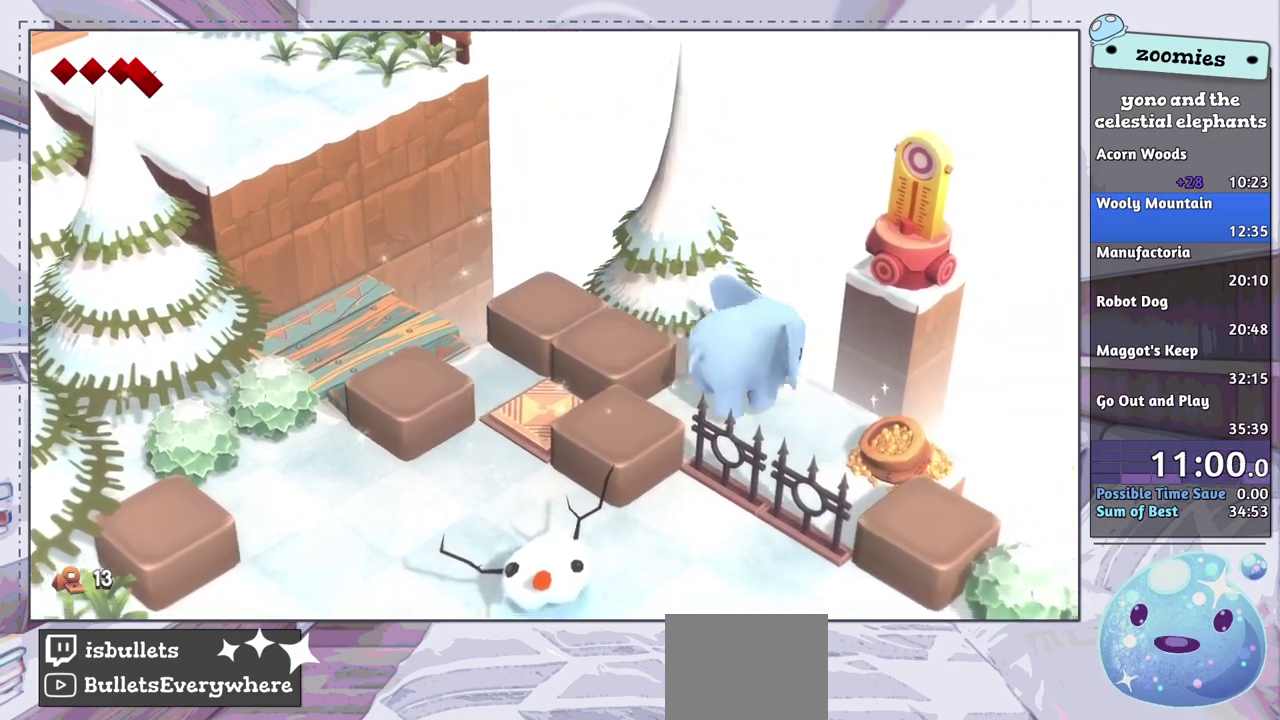
{"dt_ms": 300, "buttons": [], "left_stick": "up-right", "right_stick": "center", "events": [[183, "CROSS", "down"], [233, "CROSS", "up"]]}
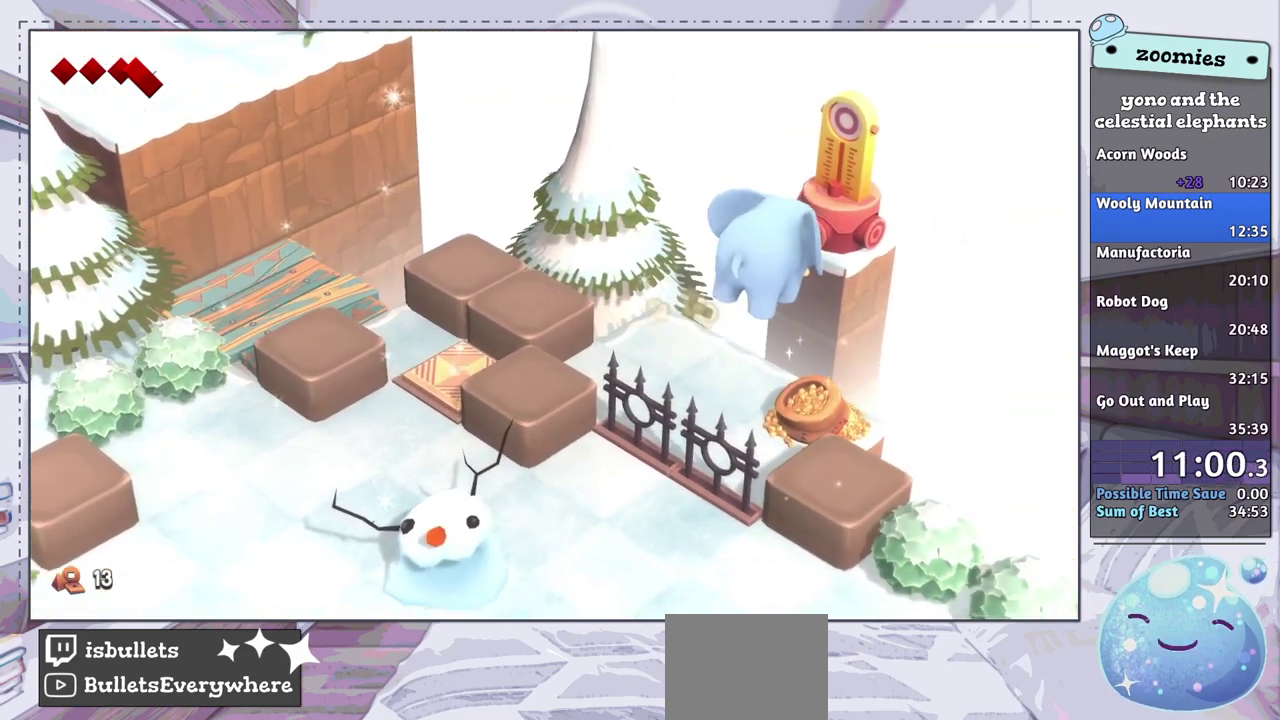
{"dt_ms": 400, "buttons": [], "left_stick": "center", "right_stick": "center", "events": [[17, "CROSS", "down"], [100, "CROSS", "up"], [267, "left_stick", "center"]]}
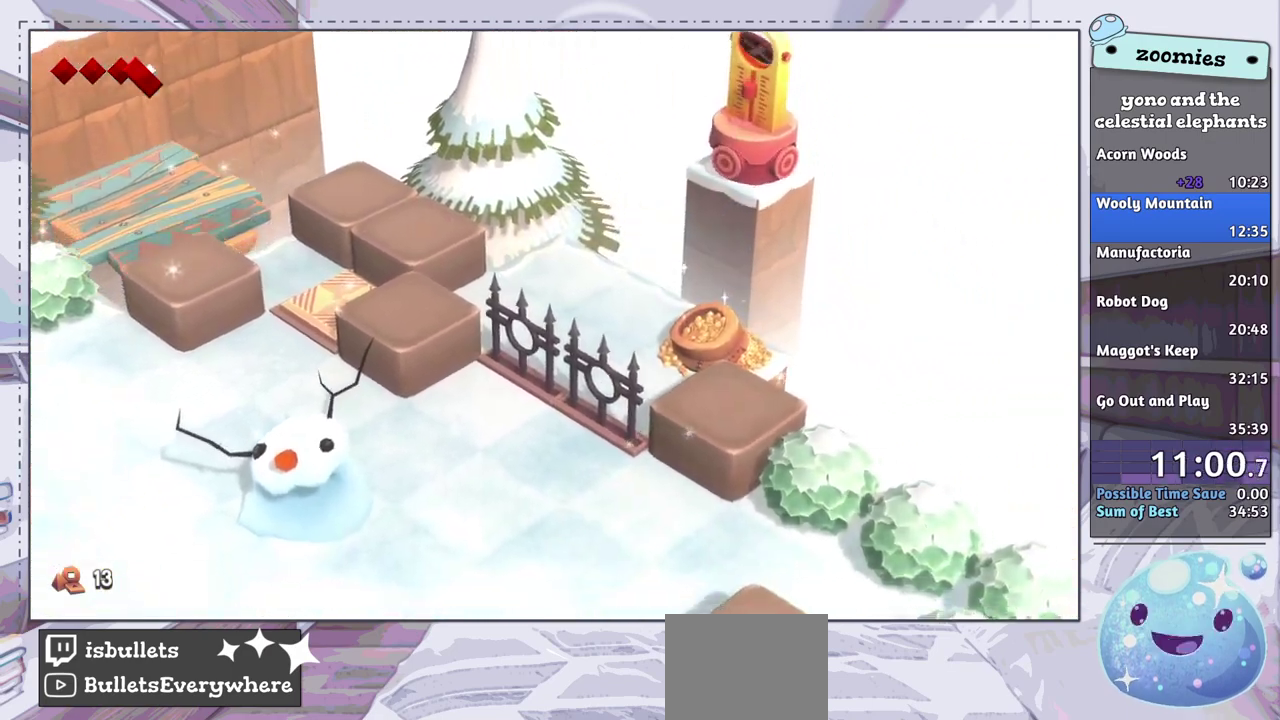
{"dt_ms": 600, "buttons": [], "left_stick": "up", "right_stick": "center", "events": [[517, "left_stick", "up"]]}
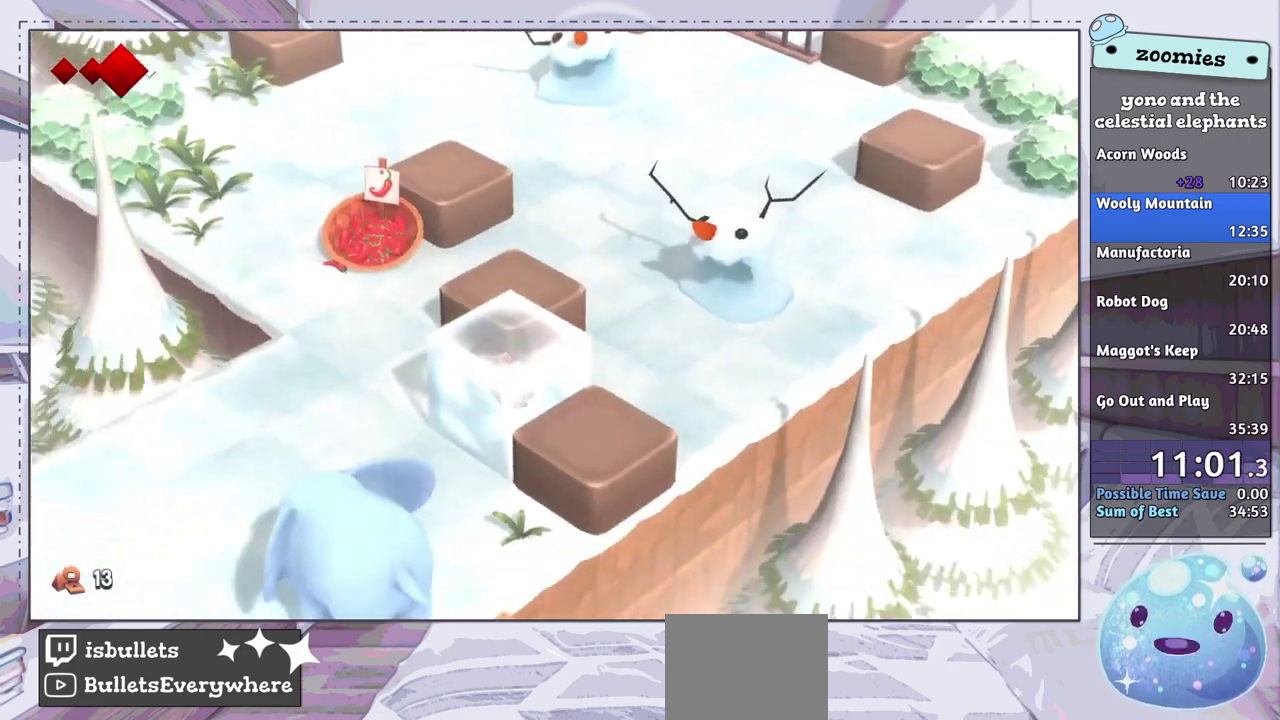
{"dt_ms": 400, "buttons": [], "left_stick": "up", "right_stick": "center", "events": []}
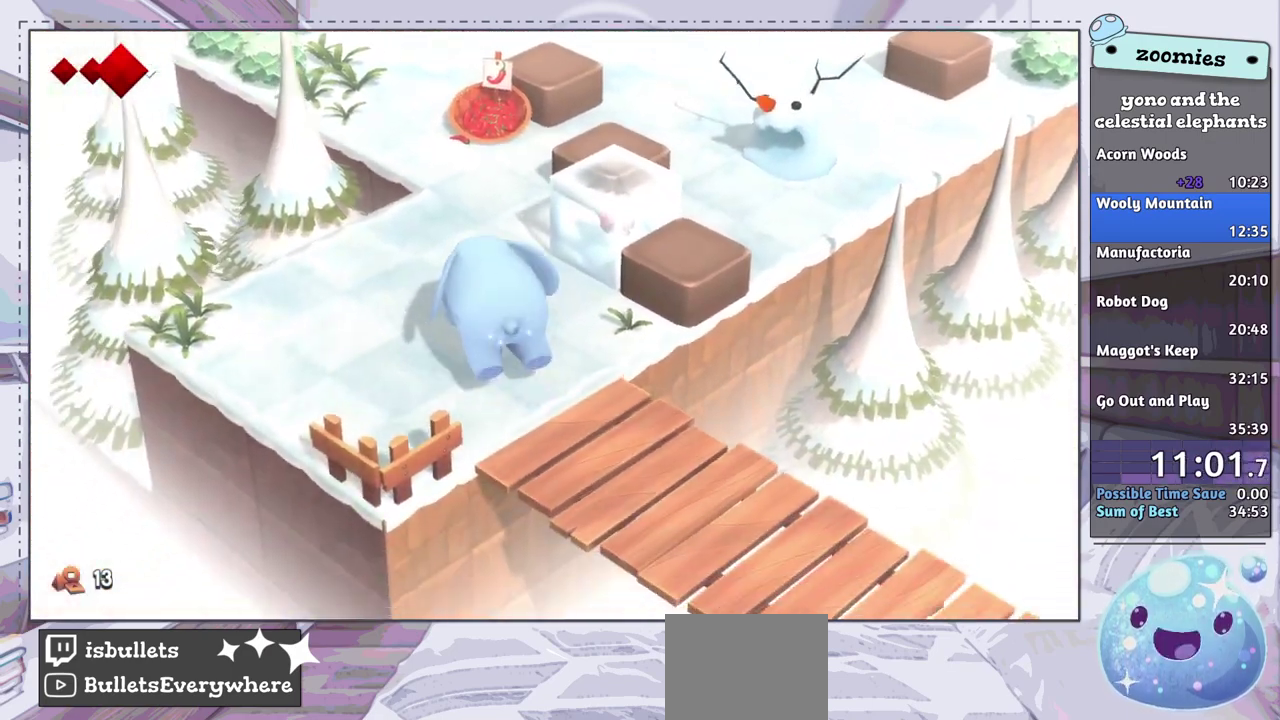
{"dt_ms": 500, "buttons": [], "left_stick": "up", "right_stick": "center", "events": []}
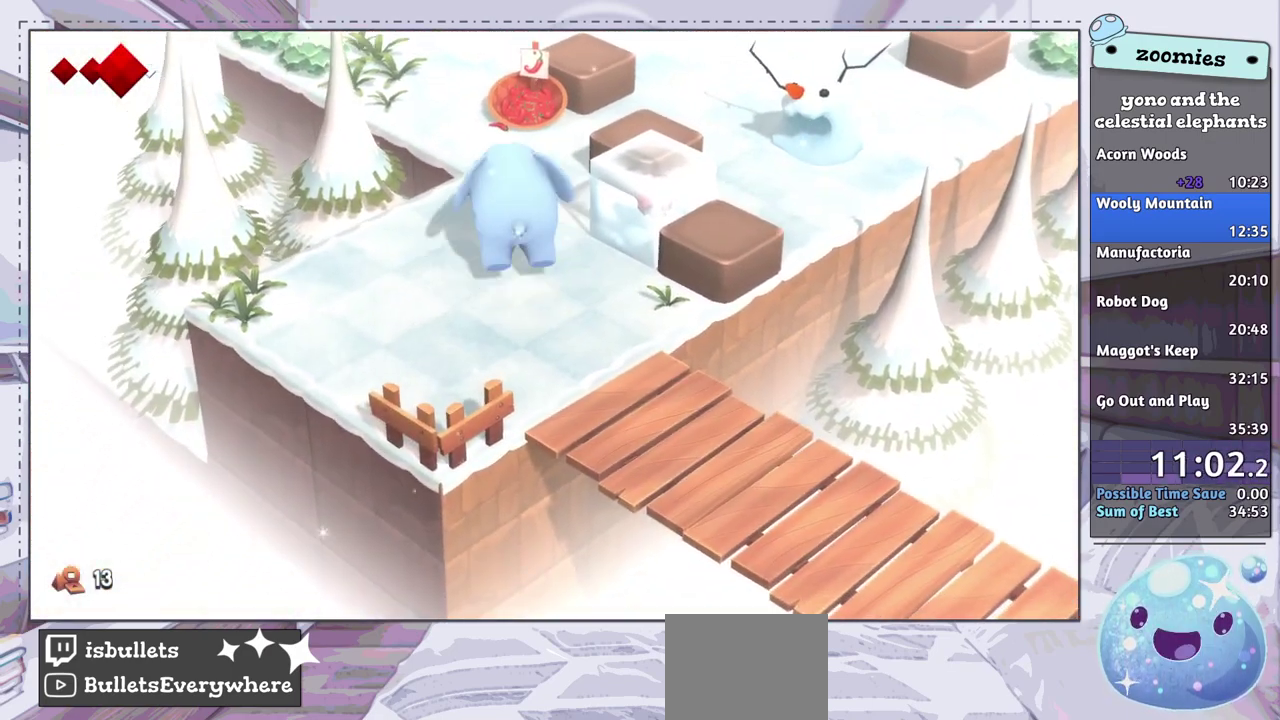
{"dt_ms": 500, "buttons": [], "left_stick": "up", "right_stick": "center", "events": []}
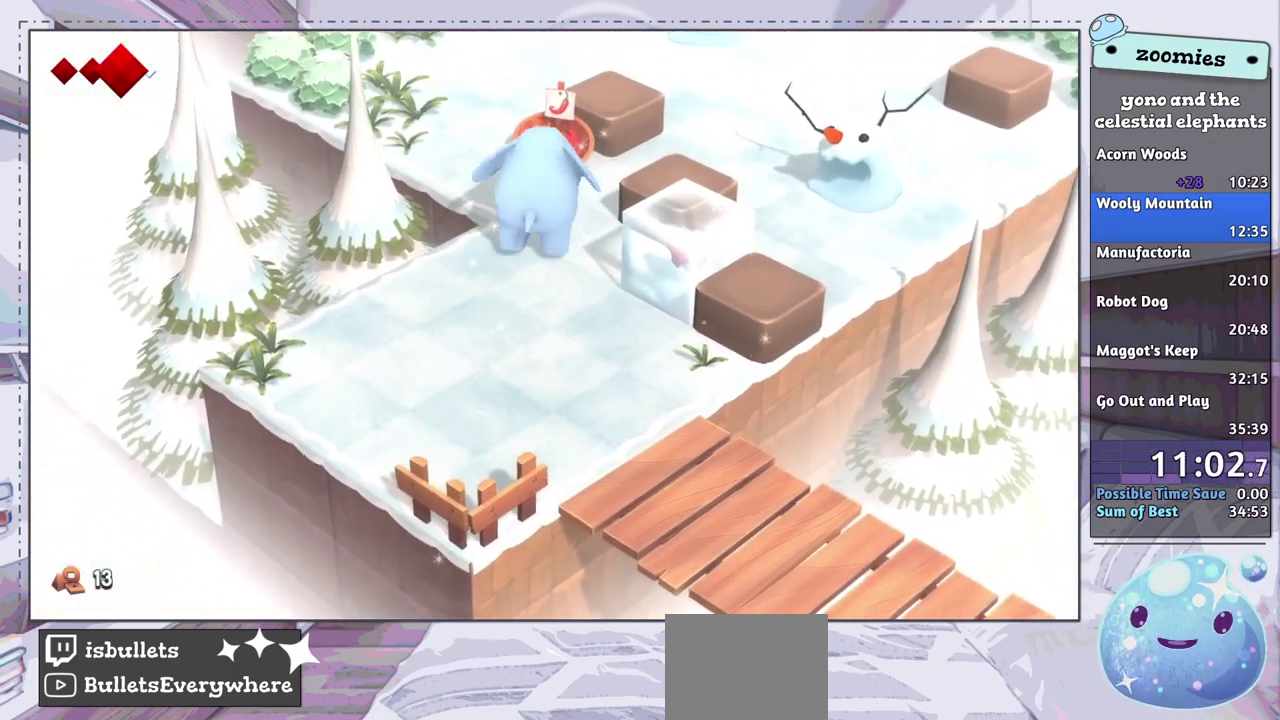
{"dt_ms": 500, "buttons": [], "left_stick": "up-left", "right_stick": "center", "events": [[167, "left_stick", "up-left"]]}
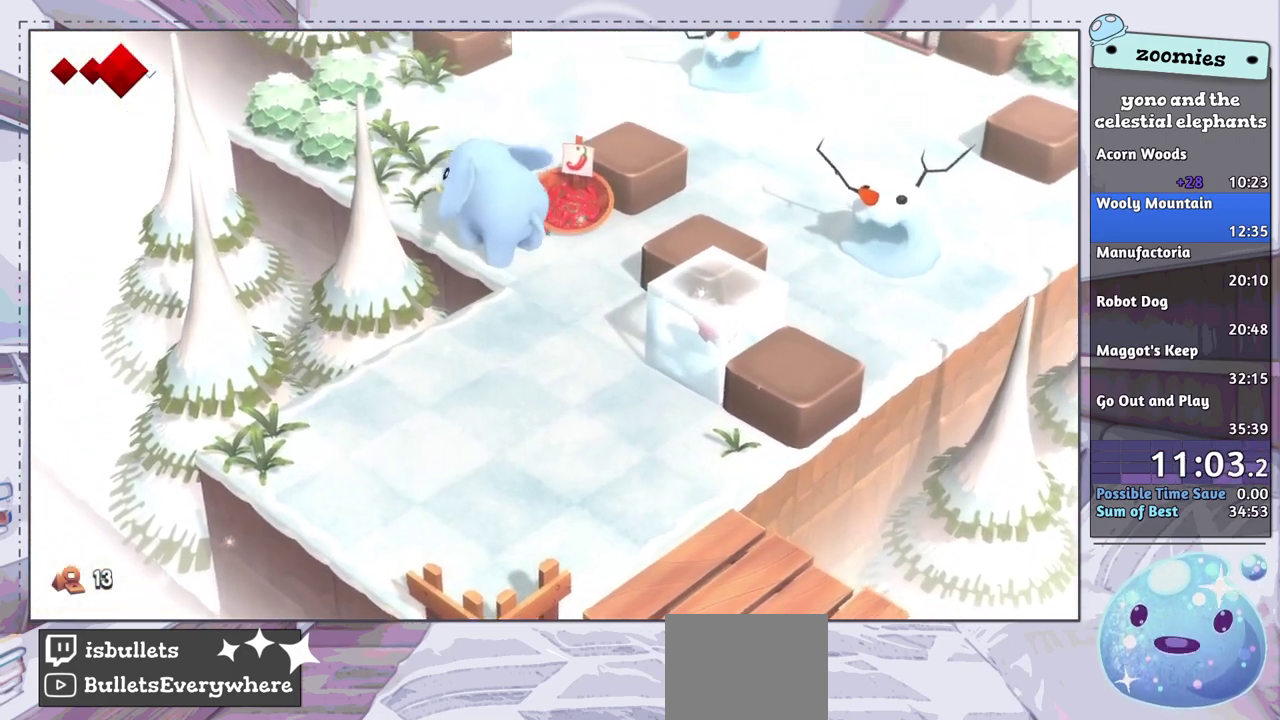
{"dt_ms": 500, "buttons": [], "left_stick": "up-right", "right_stick": "center", "events": [[167, "left_stick", "up"], [500, "left_stick", "up-right"]]}
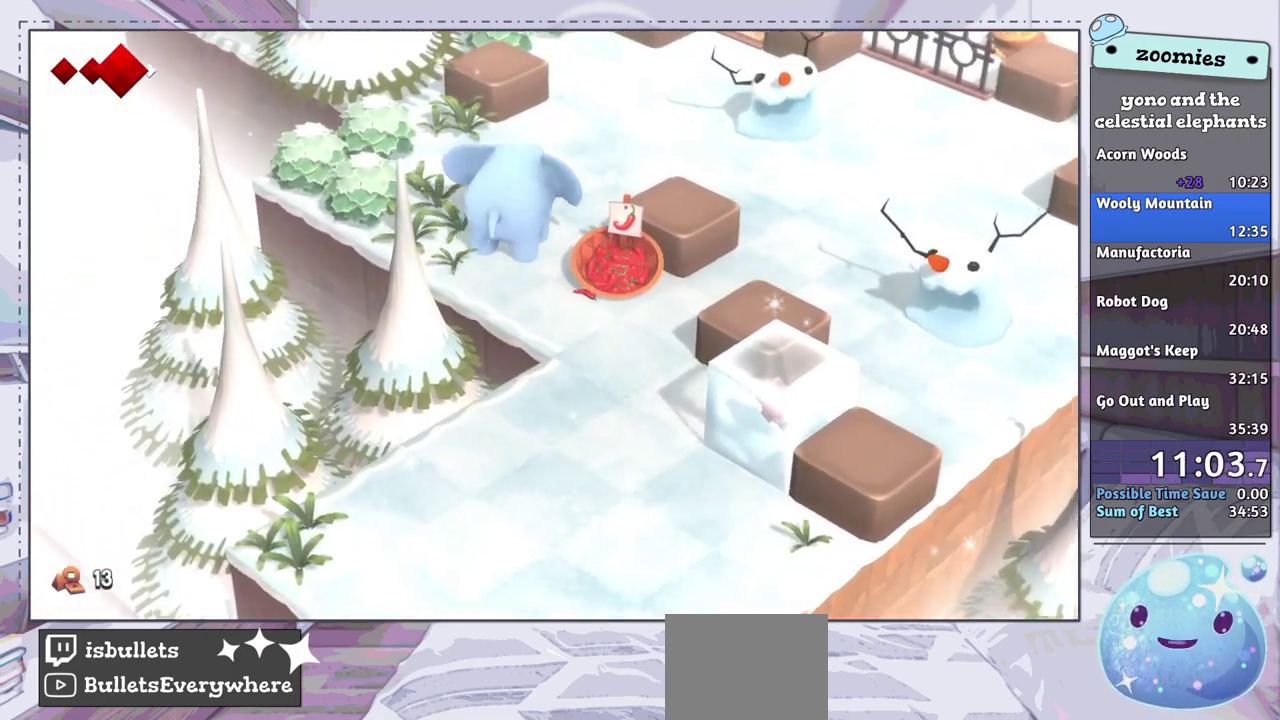
{"dt_ms": 500, "buttons": [], "left_stick": "up", "right_stick": "center", "events": [[500, "left_stick", "up"]]}
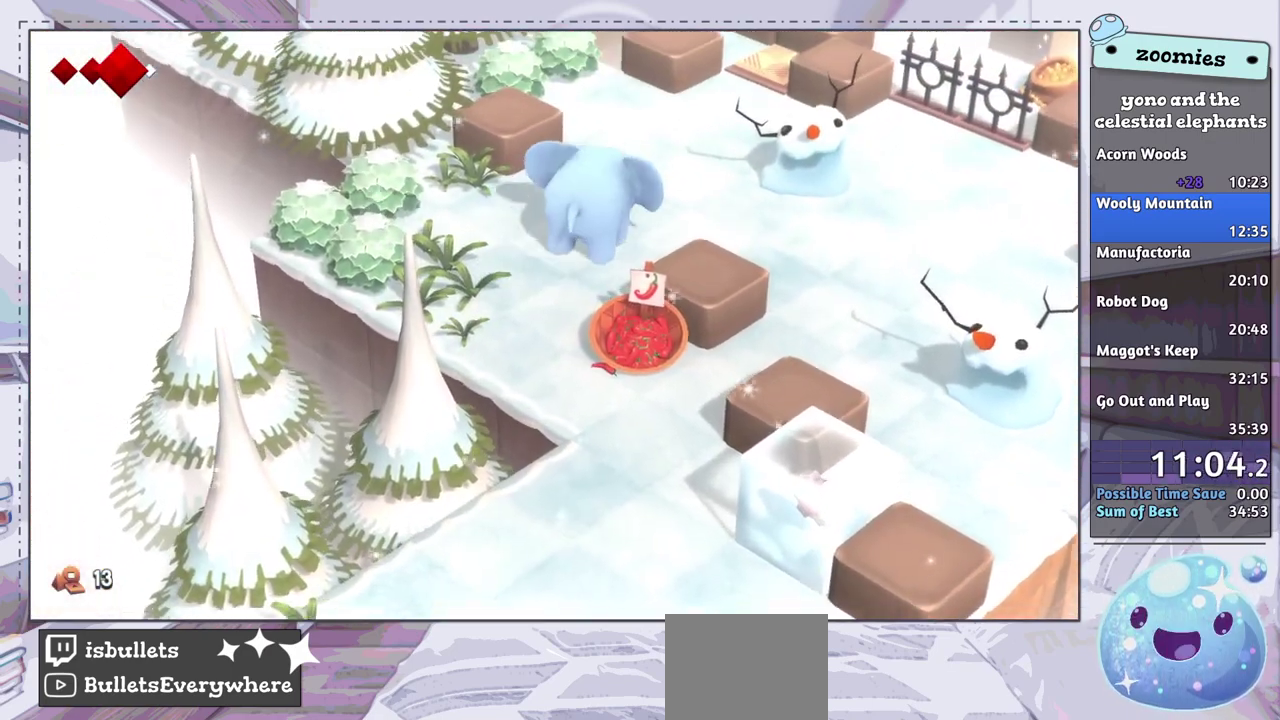
{"dt_ms": 500, "buttons": [], "left_stick": "up-right", "right_stick": "center", "events": [[450, "left_stick", "up-right"]]}
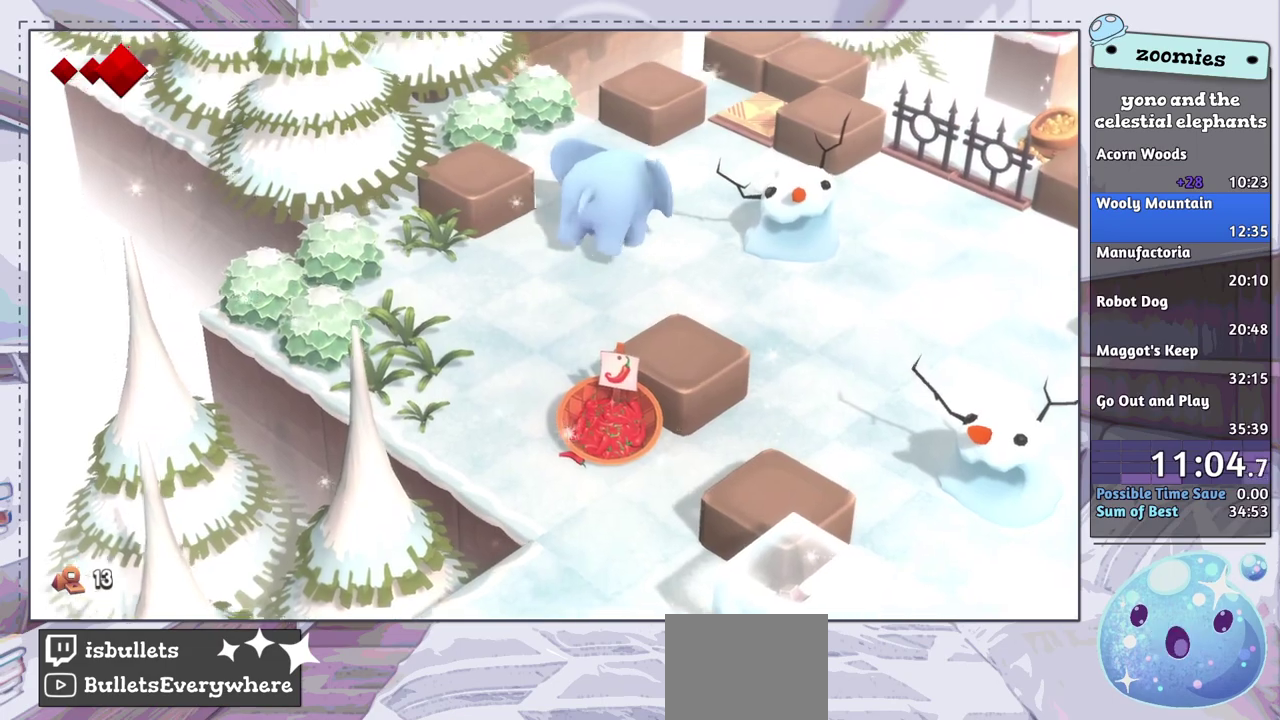
{"dt_ms": 500, "buttons": [], "left_stick": "up-right", "right_stick": "center", "events": []}
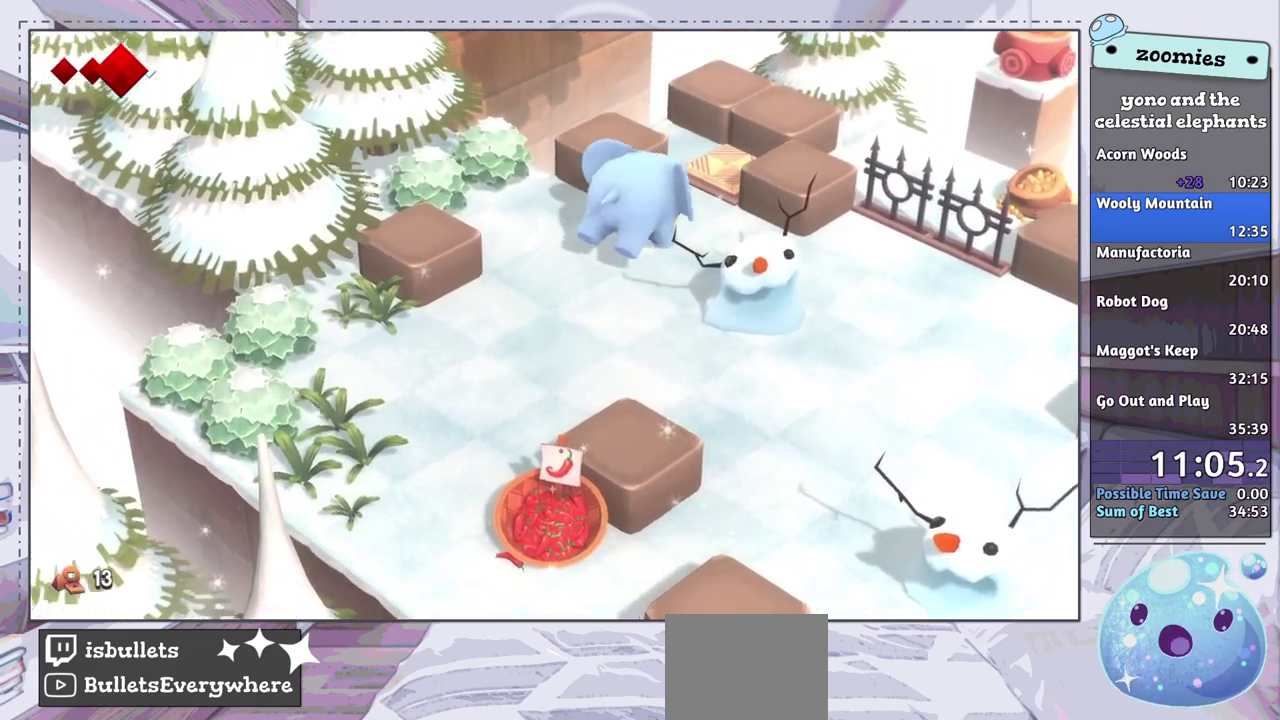
{"dt_ms": 500, "buttons": [], "left_stick": "up-right", "right_stick": "center", "events": []}
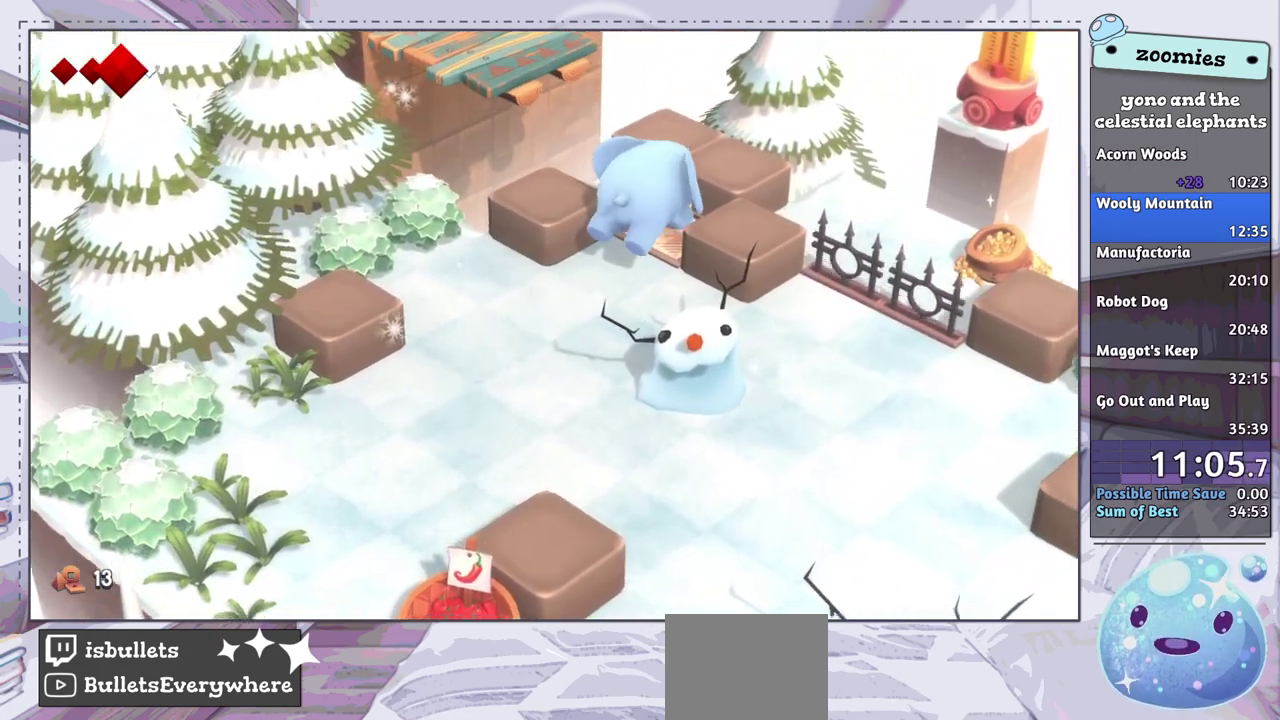
{"dt_ms": 500, "buttons": [], "left_stick": "center", "right_stick": "center", "events": [[50, "left_stick", "up"], [300, "left_stick", "center"]]}
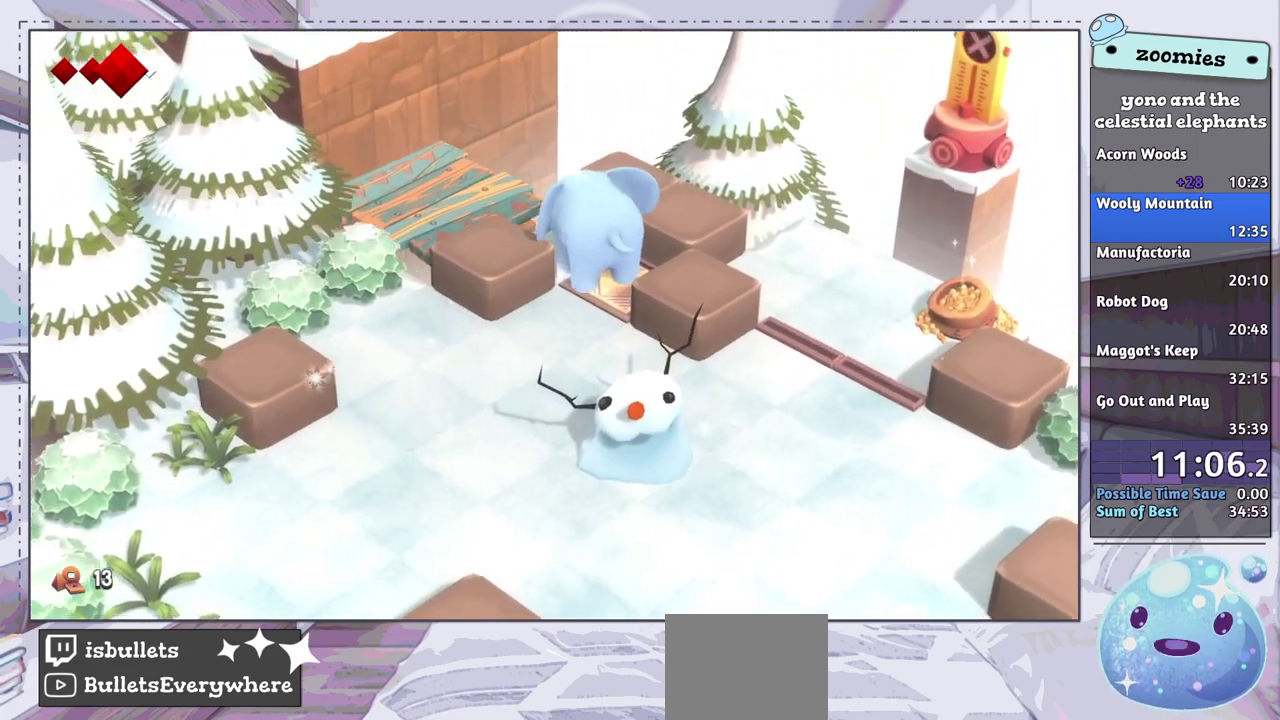
{"dt_ms": 400, "buttons": [], "left_stick": "up-left", "right_stick": "center", "events": [[50, "left_stick", "up-left"]]}
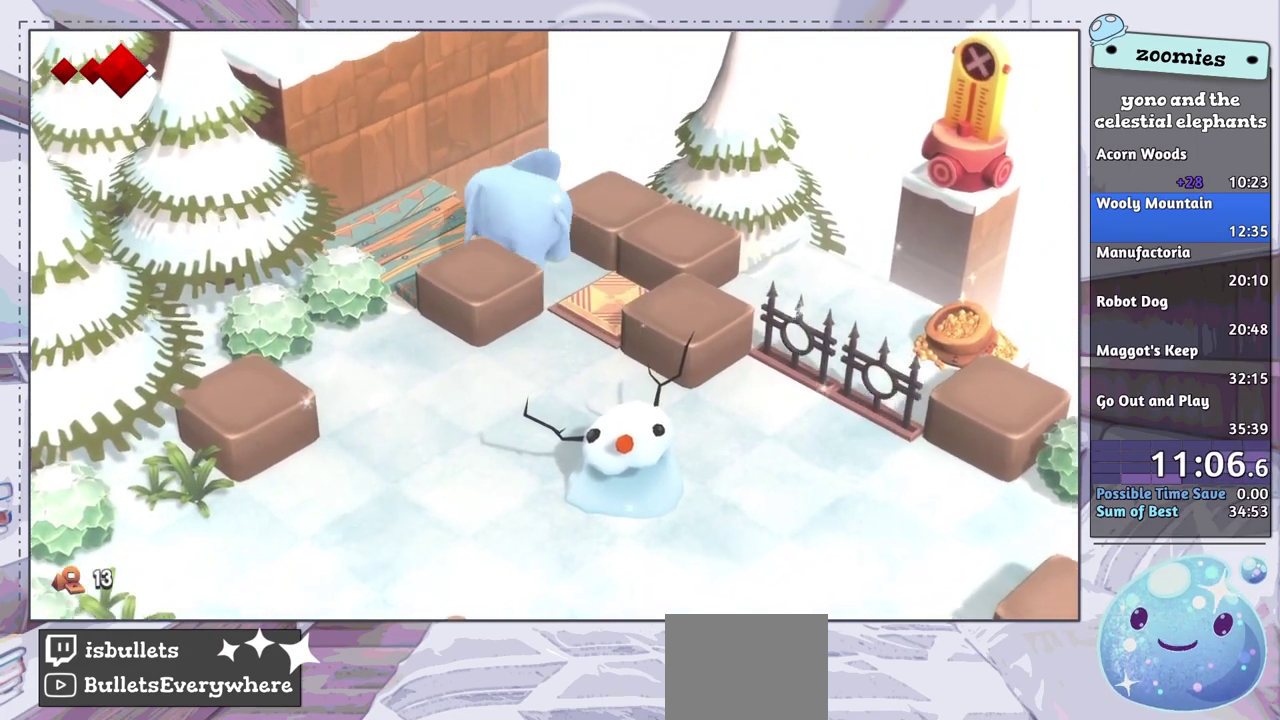
{"dt_ms": 600, "buttons": [], "left_stick": "up-left", "right_stick": "center", "events": [[100, "left_stick", "left"], [333, "left_stick", "up-left"]]}
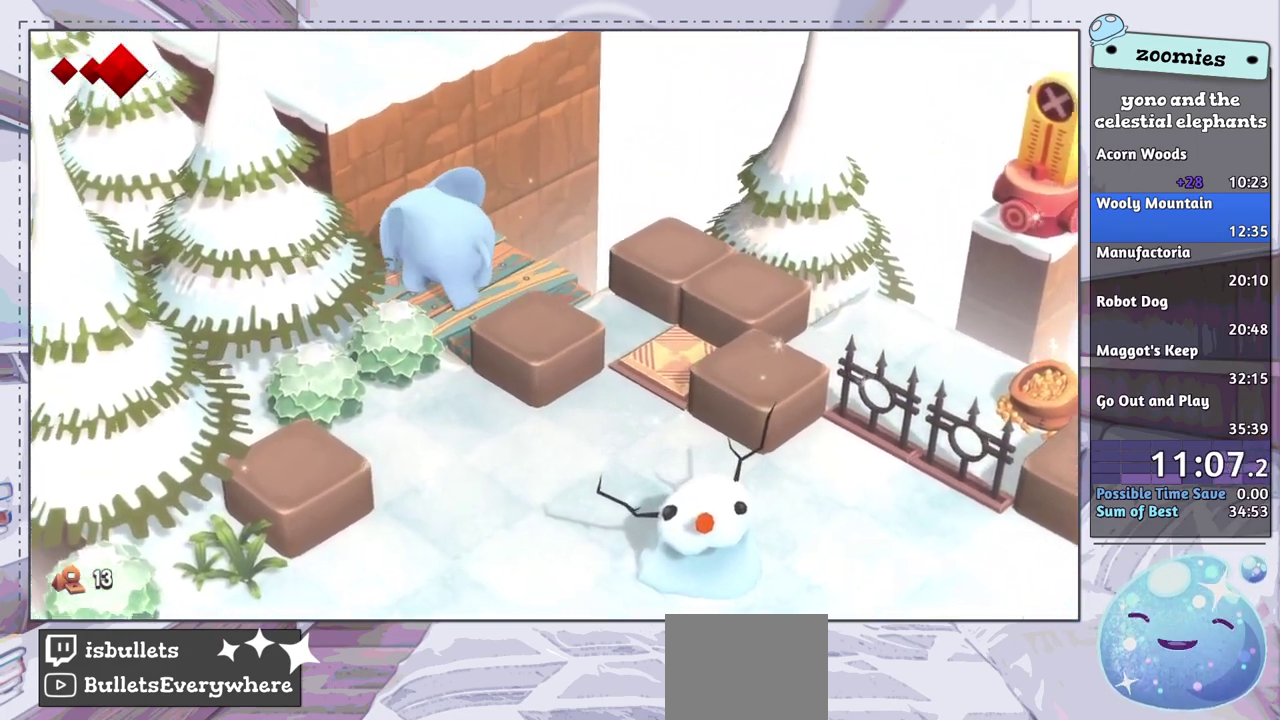
{"dt_ms": 500, "buttons": [], "left_stick": "up-left", "right_stick": "center", "events": []}
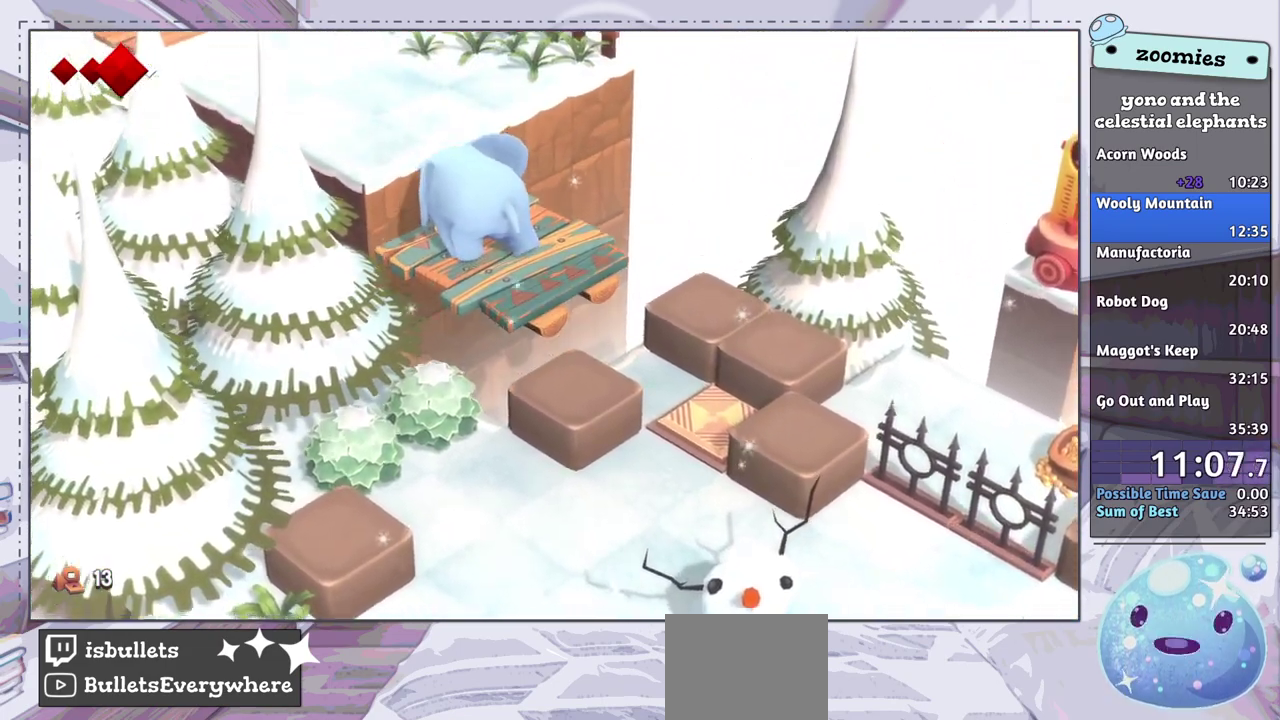
{"dt_ms": 500, "buttons": [], "left_stick": "up-left", "right_stick": "center", "events": []}
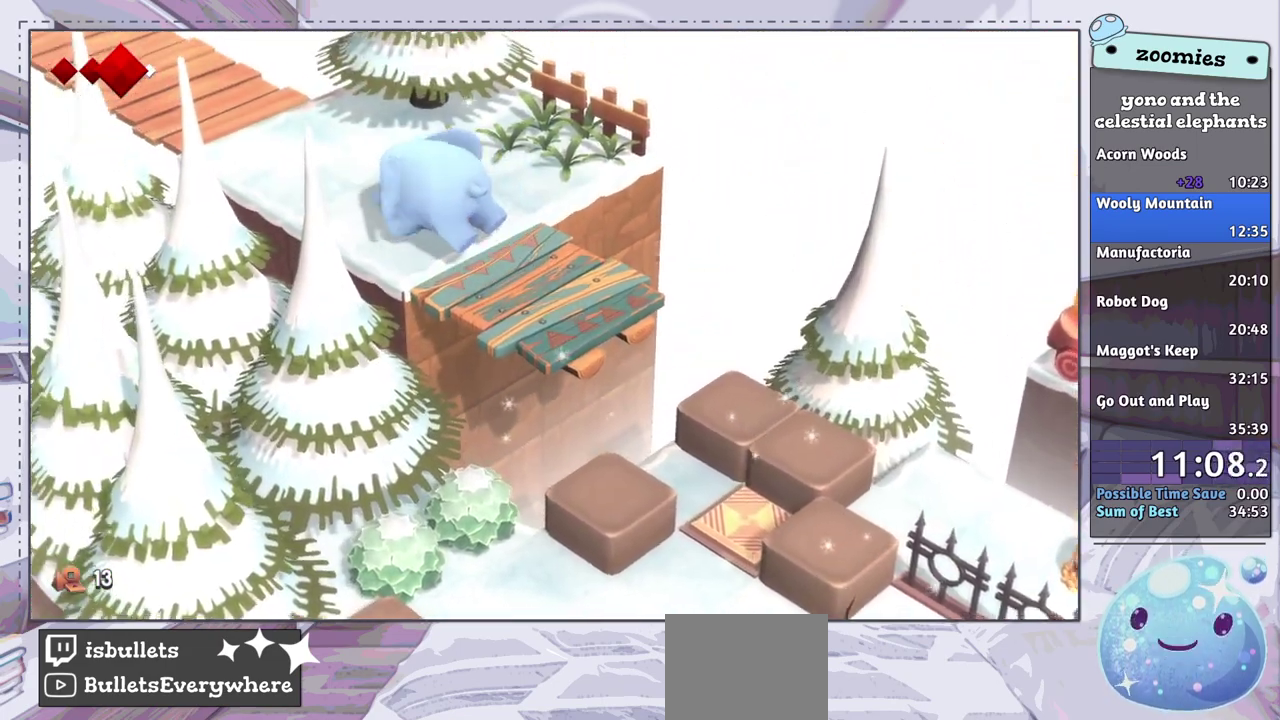
{"dt_ms": 500, "buttons": [], "left_stick": "up-left", "right_stick": "center", "events": []}
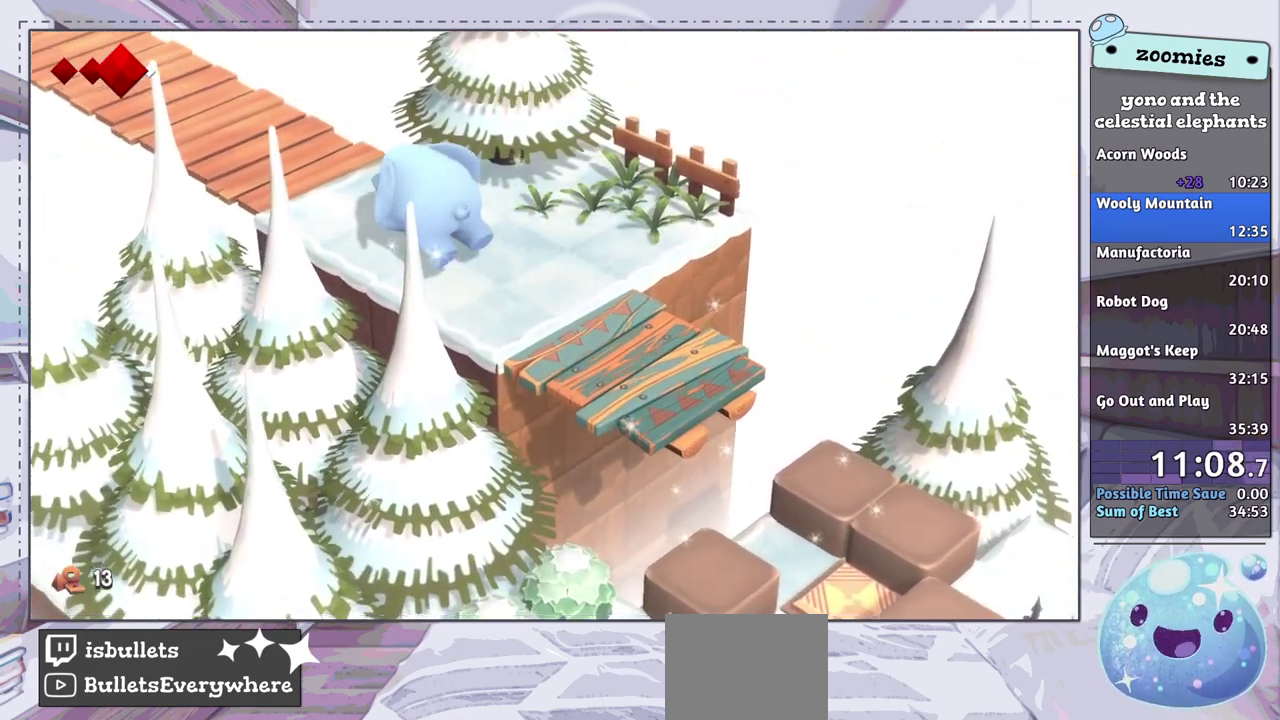
{"dt_ms": 500, "buttons": [], "left_stick": "up-left", "right_stick": "center", "events": []}
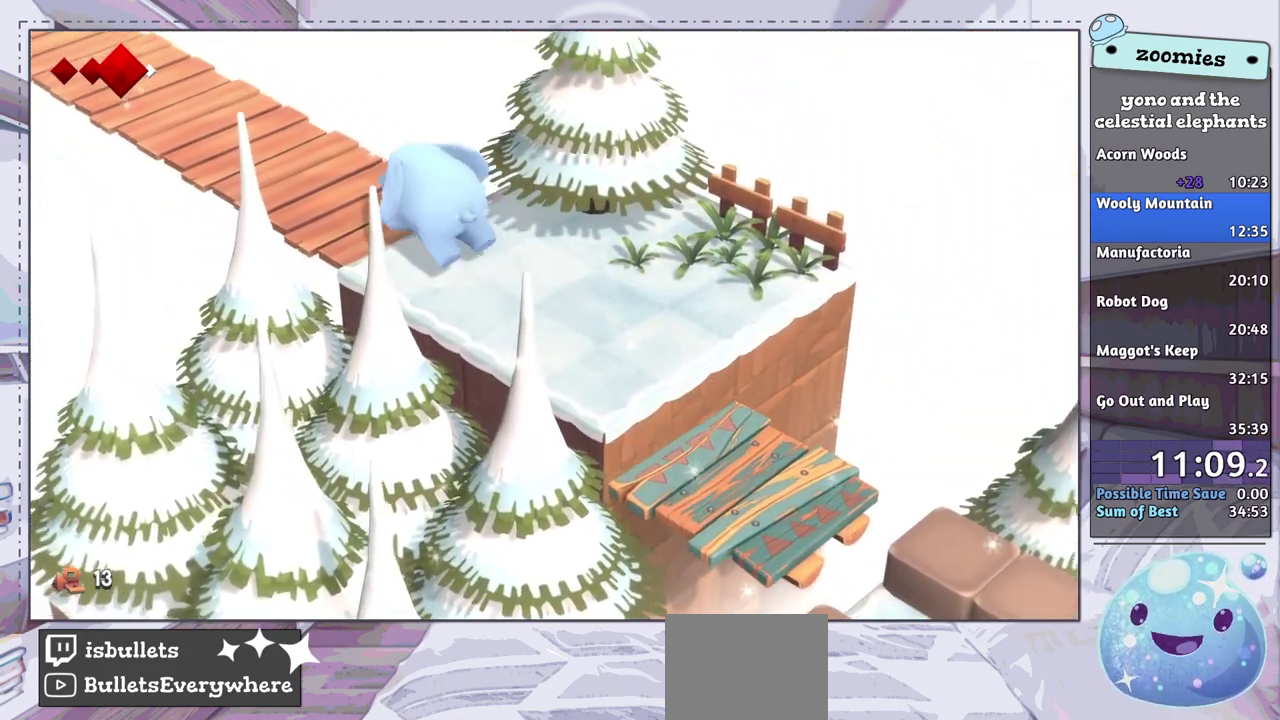
{"dt_ms": 500, "buttons": [], "left_stick": "up-left", "right_stick": "center", "events": []}
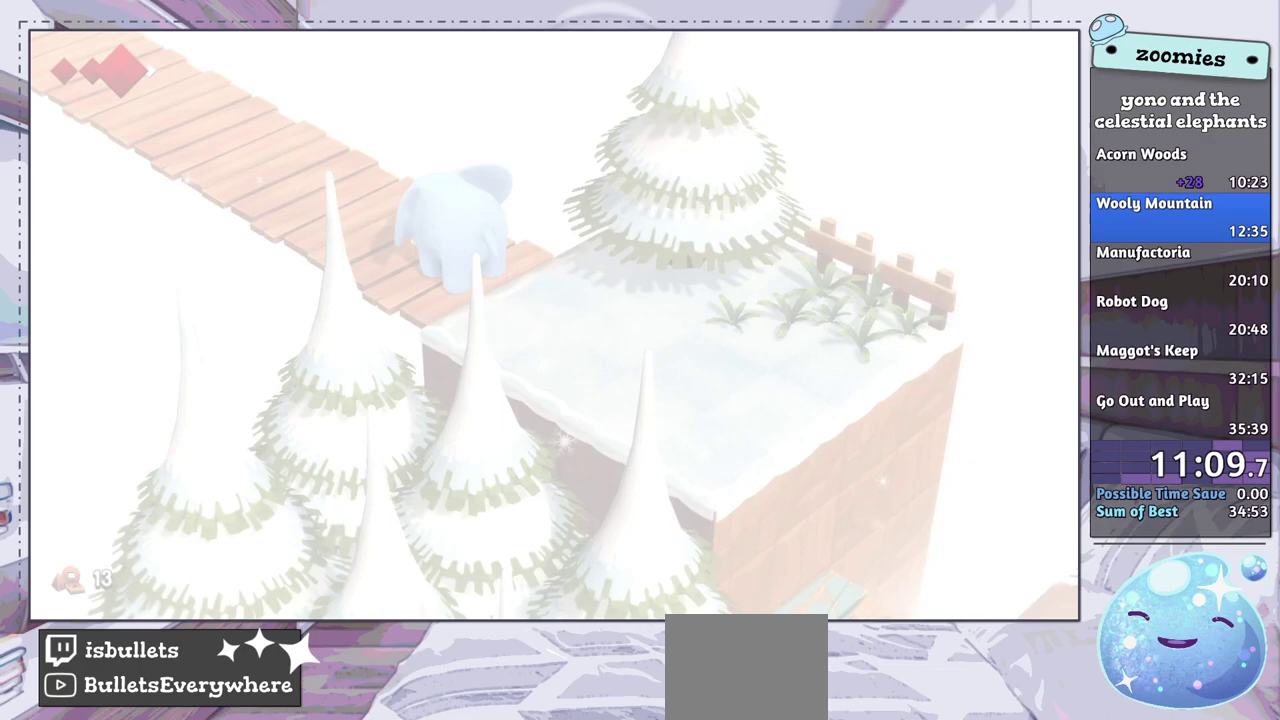
{"dt_ms": 400, "buttons": [], "left_stick": "left", "right_stick": "center", "events": [[150, "left_stick", "center"], [350, "left_stick", "left"]]}